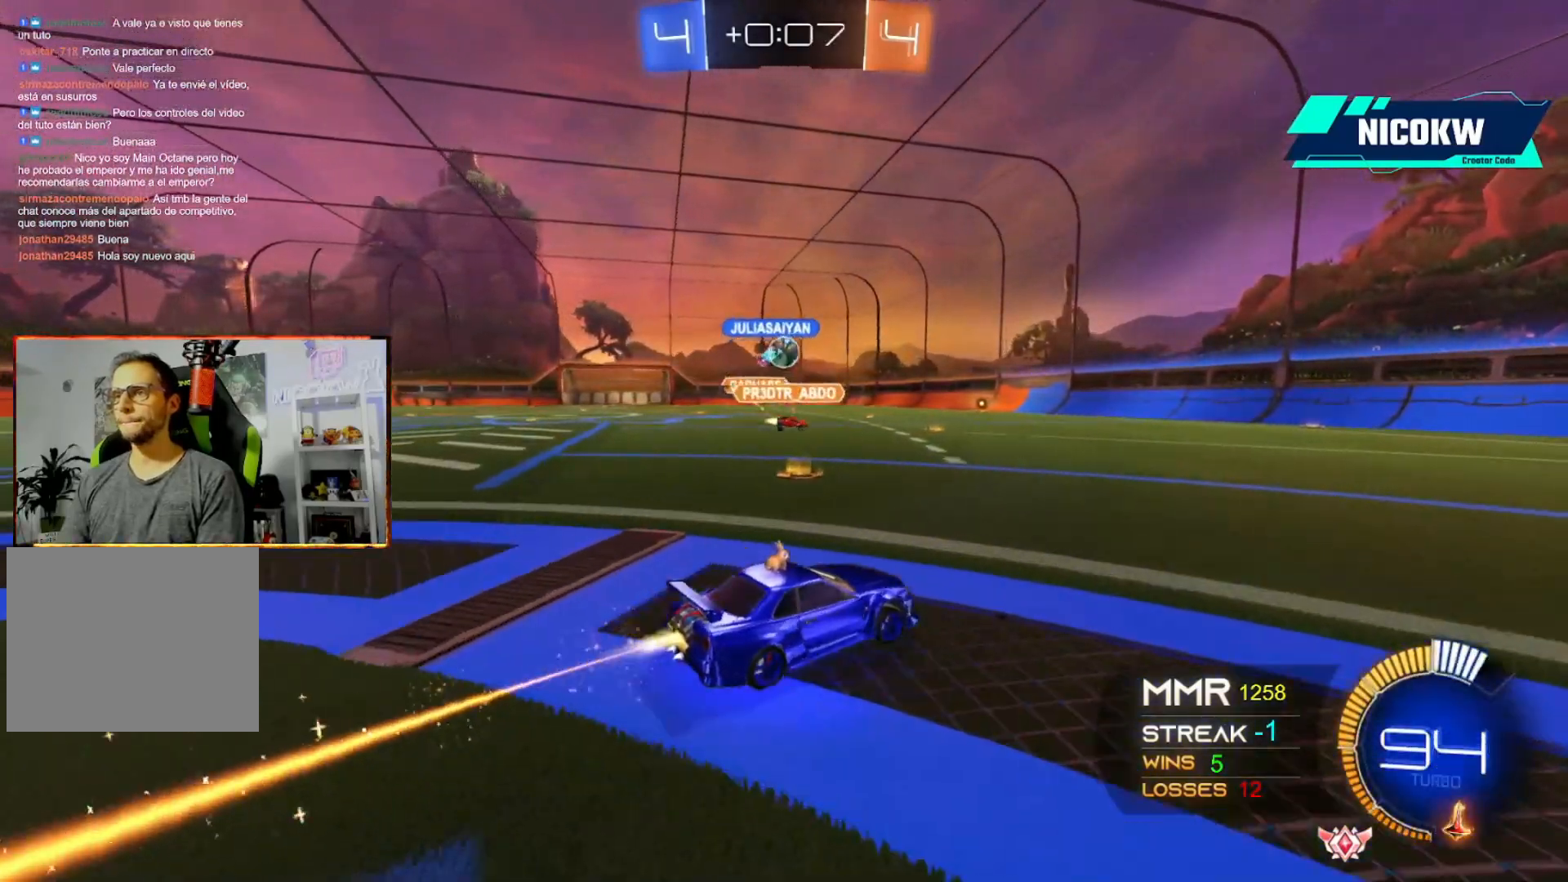
Gameplay with a controller (Xbox layout); each line is a JSON object with the inputs held at the frame after it. "events" lists button and stick changes between this image and that frame as [ms after this image, input, new state], when the widget could be followed in between. Not read: right_stick.
{"buttons": ["A", "R2"], "left_stick": "left", "events": [[67, "left_stick", "left"], [200, "left_stick", "center"], [300, "left_stick", "left"]]}
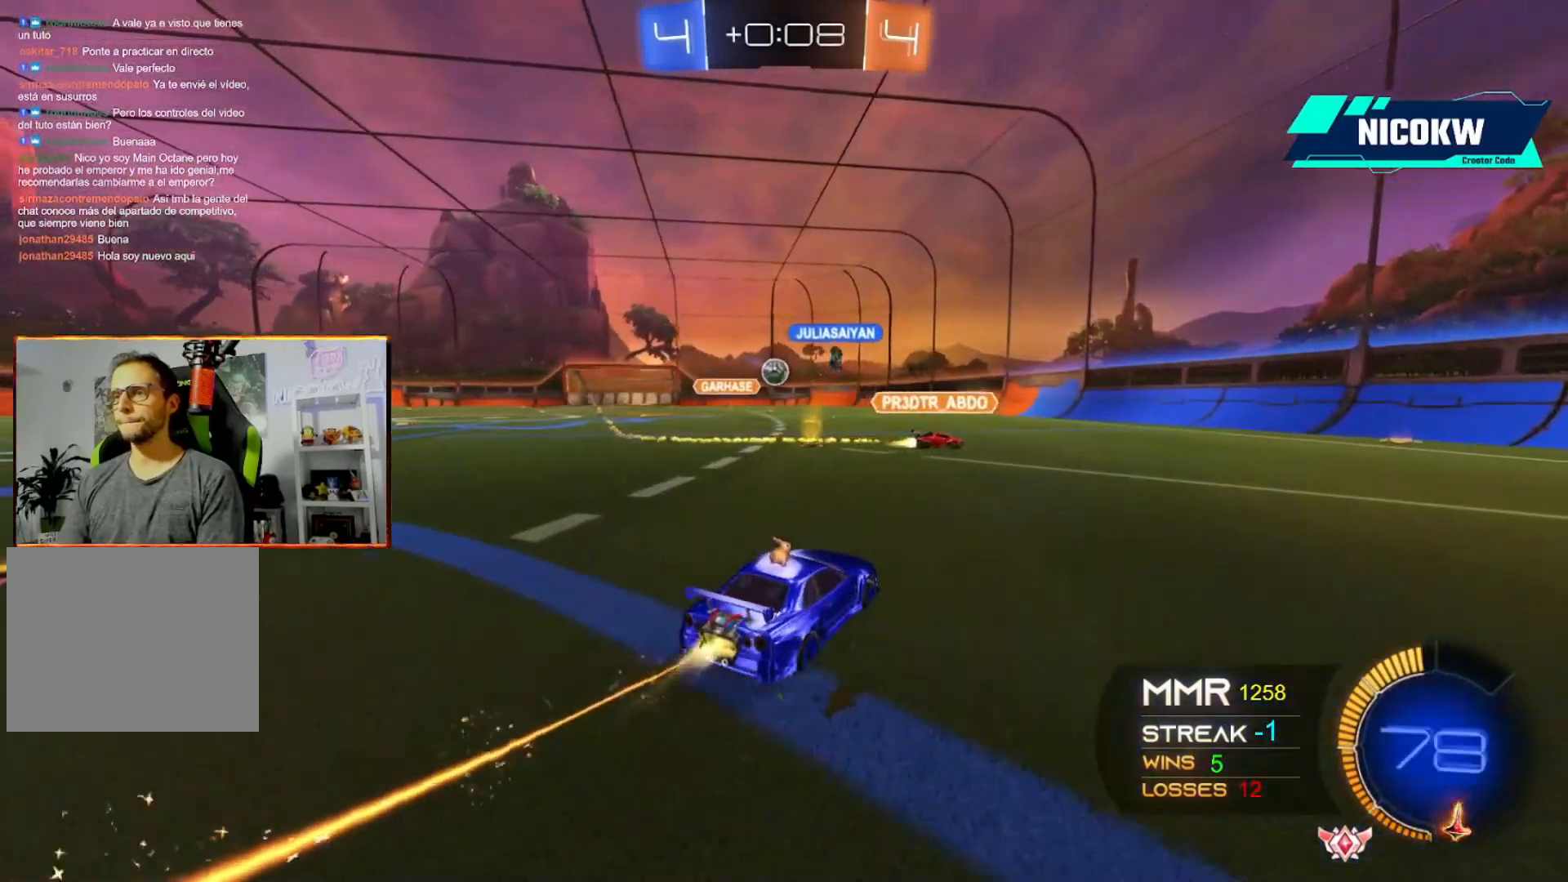
{"buttons": [], "left_stick": "right", "events": [[200, "A", "up"], [200, "left_stick", "center"], [233, "R2", "up"], [267, "L2", "down"], [267, "left_stick", "right"], [467, "L2", "up"]]}
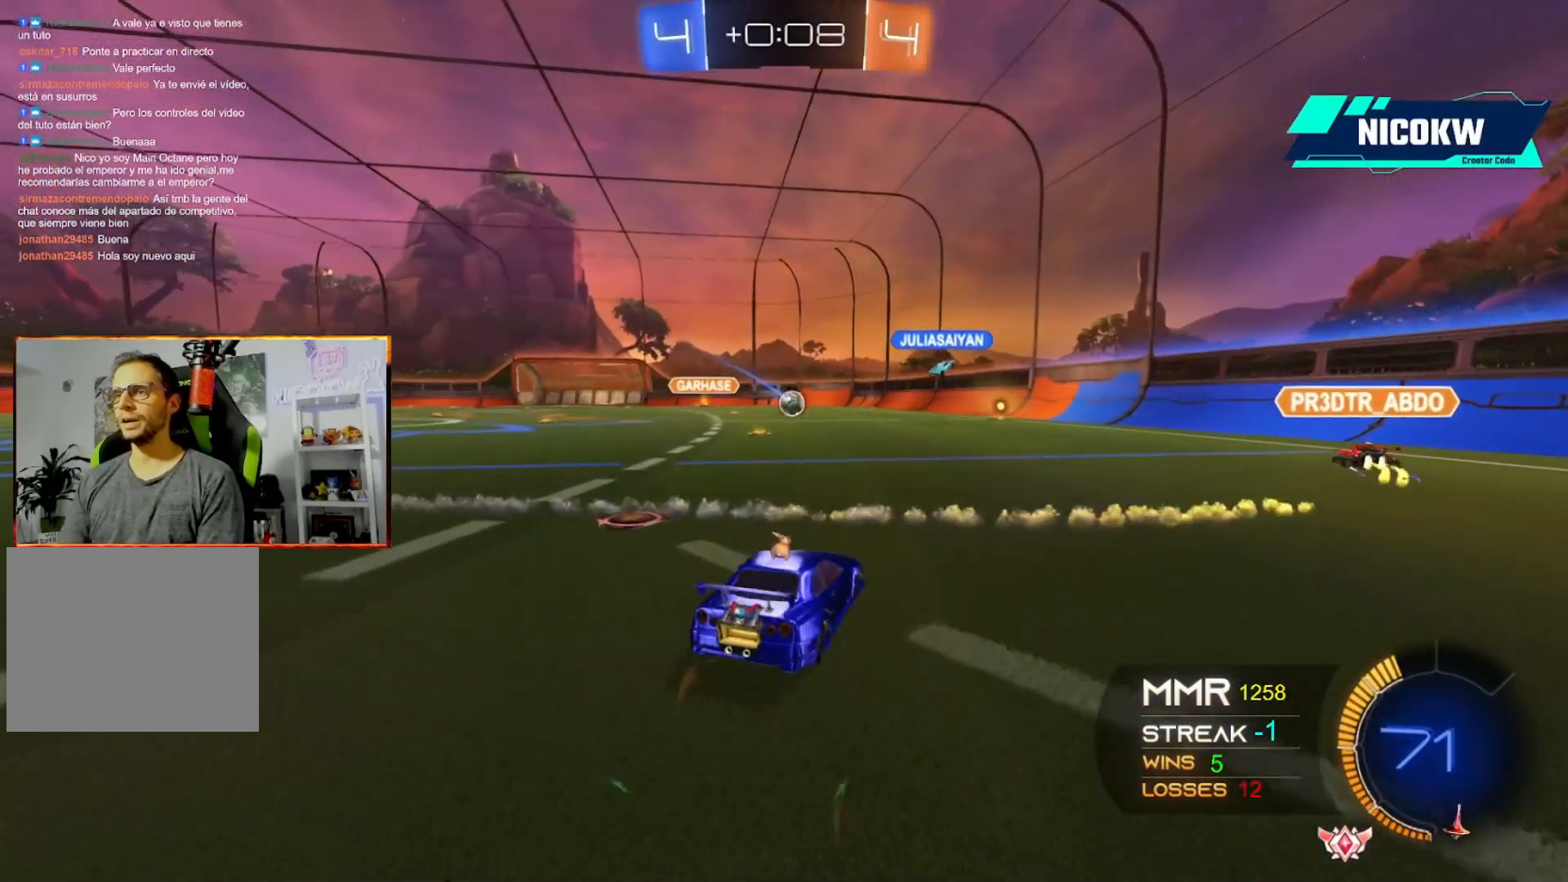
{"buttons": ["R2"], "left_stick": "up-right", "events": [[233, "R2", "down"], [367, "left_stick", "up-right"]]}
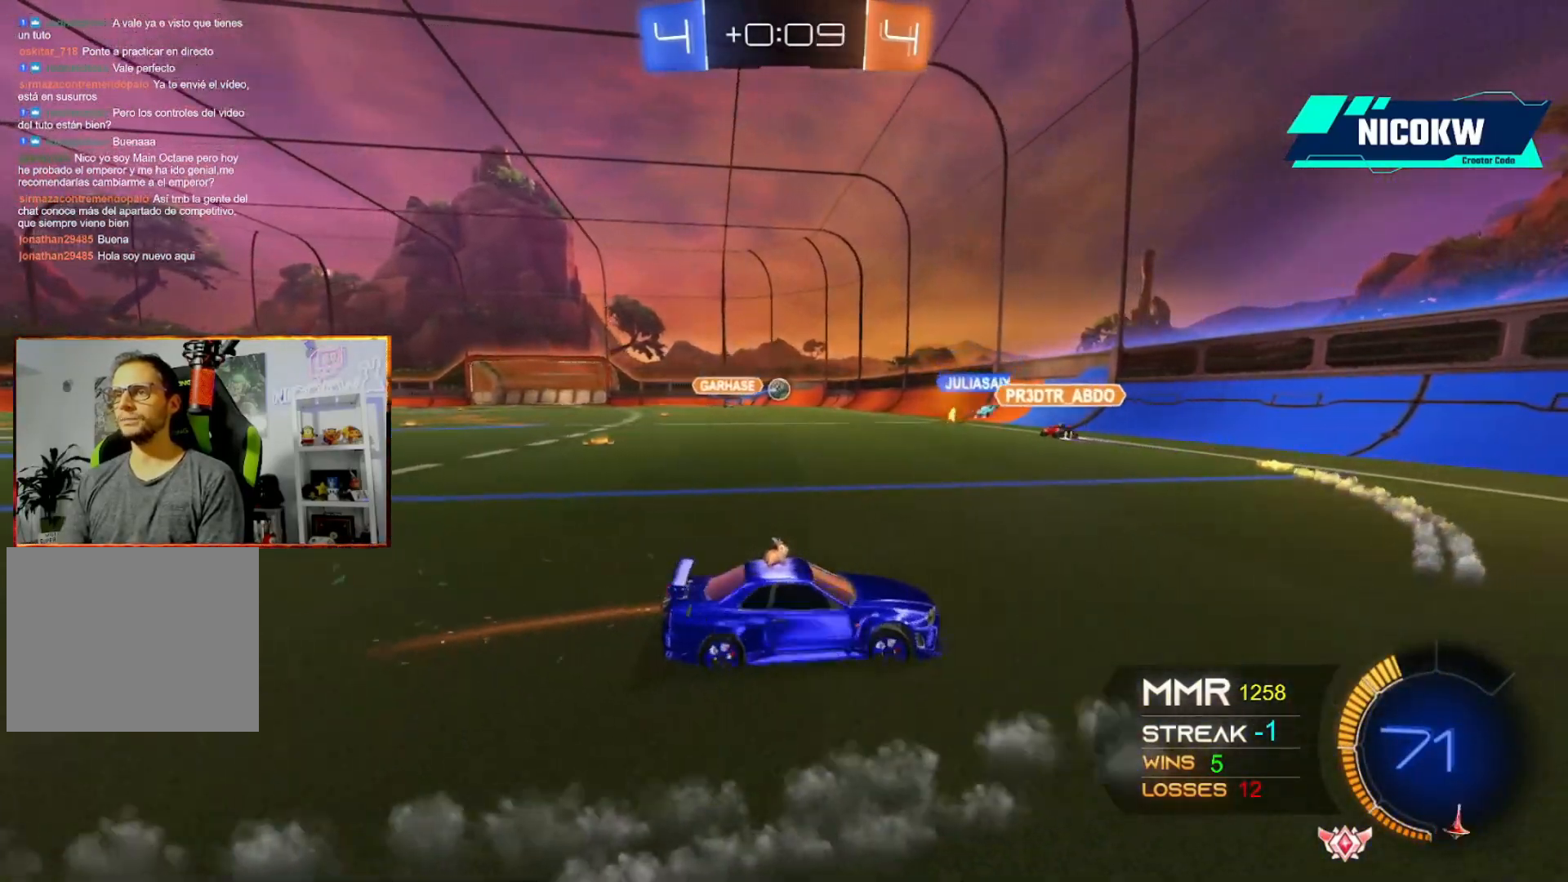
{"buttons": ["L2", "R2"], "left_stick": "left", "events": [[133, "left_stick", "up-left"], [200, "L2", "down"], [200, "left_stick", "left"], [333, "L2", "up"], [433, "L2", "down"]]}
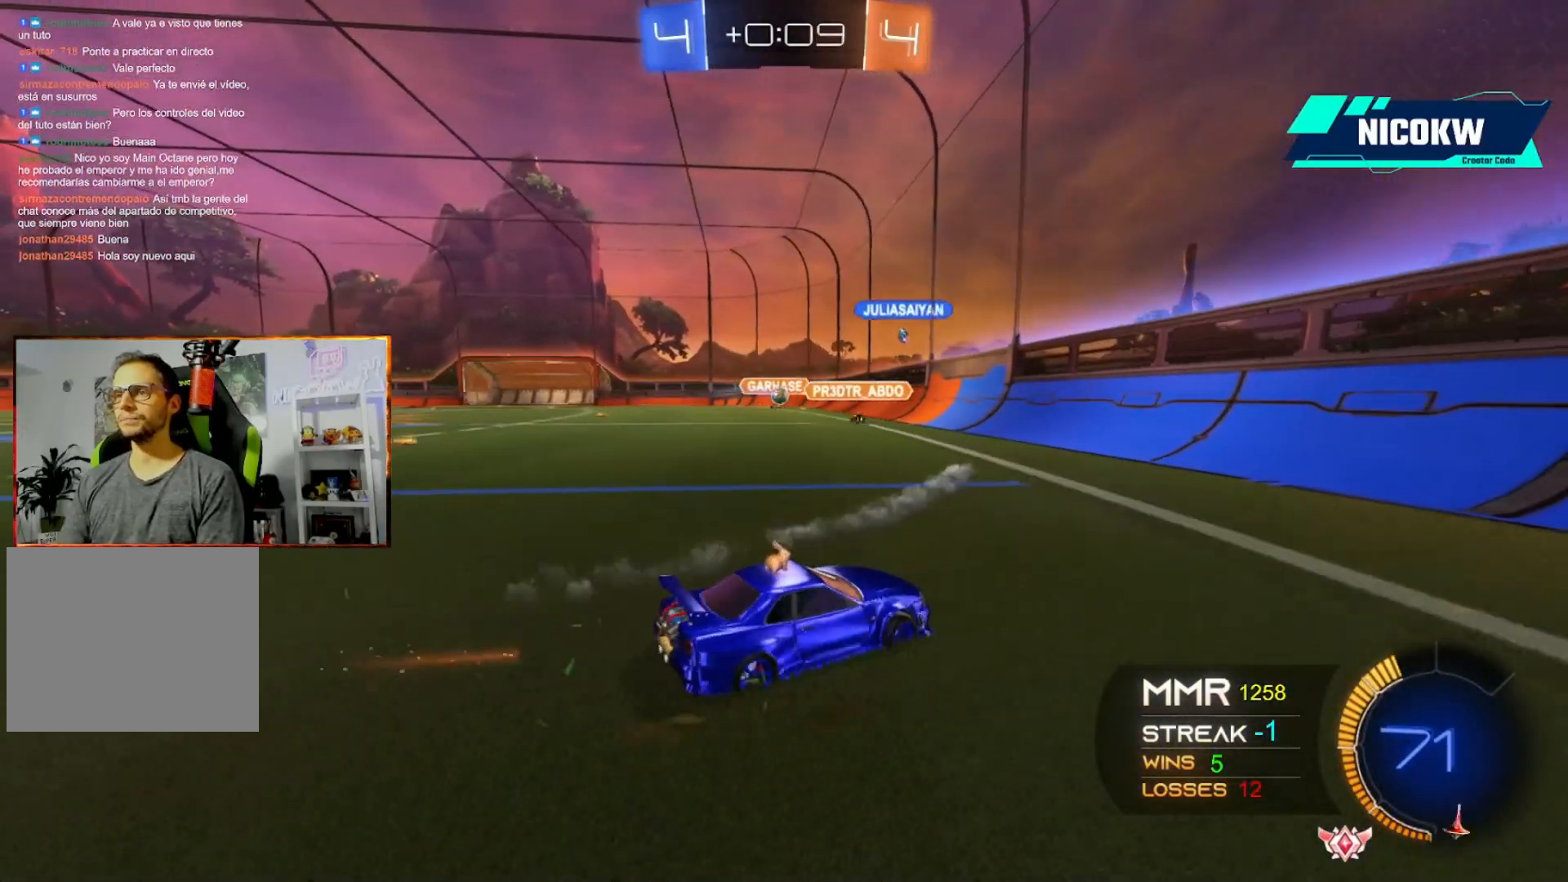
{"buttons": ["R2"], "left_stick": "left", "events": [[67, "L2", "up"]]}
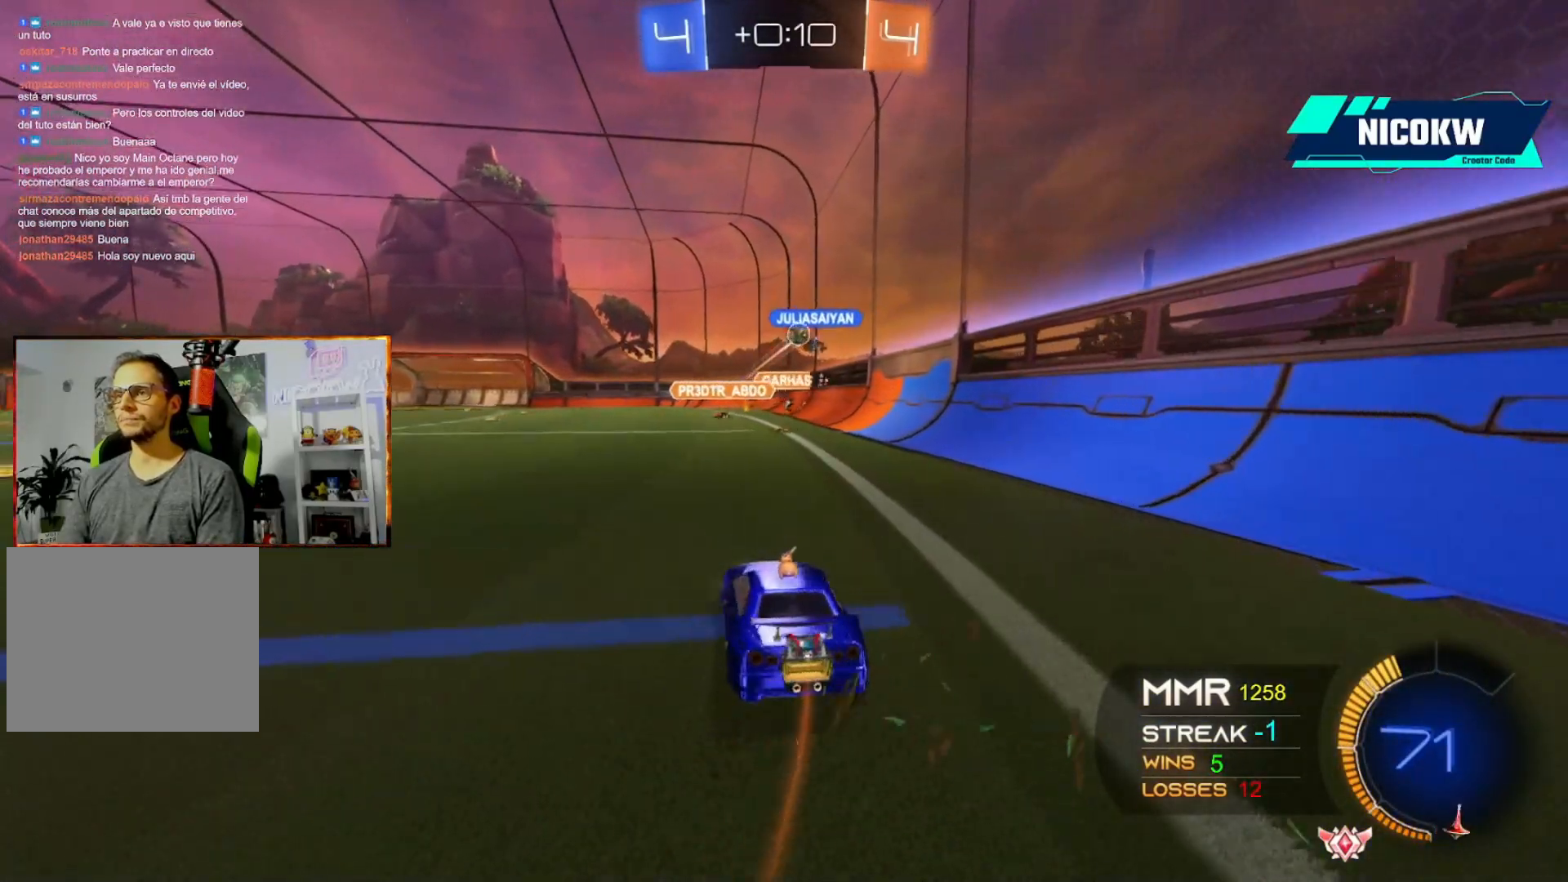
{"buttons": ["X"], "left_stick": "down-left", "events": [[33, "left_stick", "center"], [233, "left_stick", "left"], [300, "R2", "up"], [300, "left_stick", "center"], [333, "L2", "down"], [400, "left_stick", "left"], [467, "X", "down"], [500, "L2", "up"], [500, "left_stick", "down-left"]]}
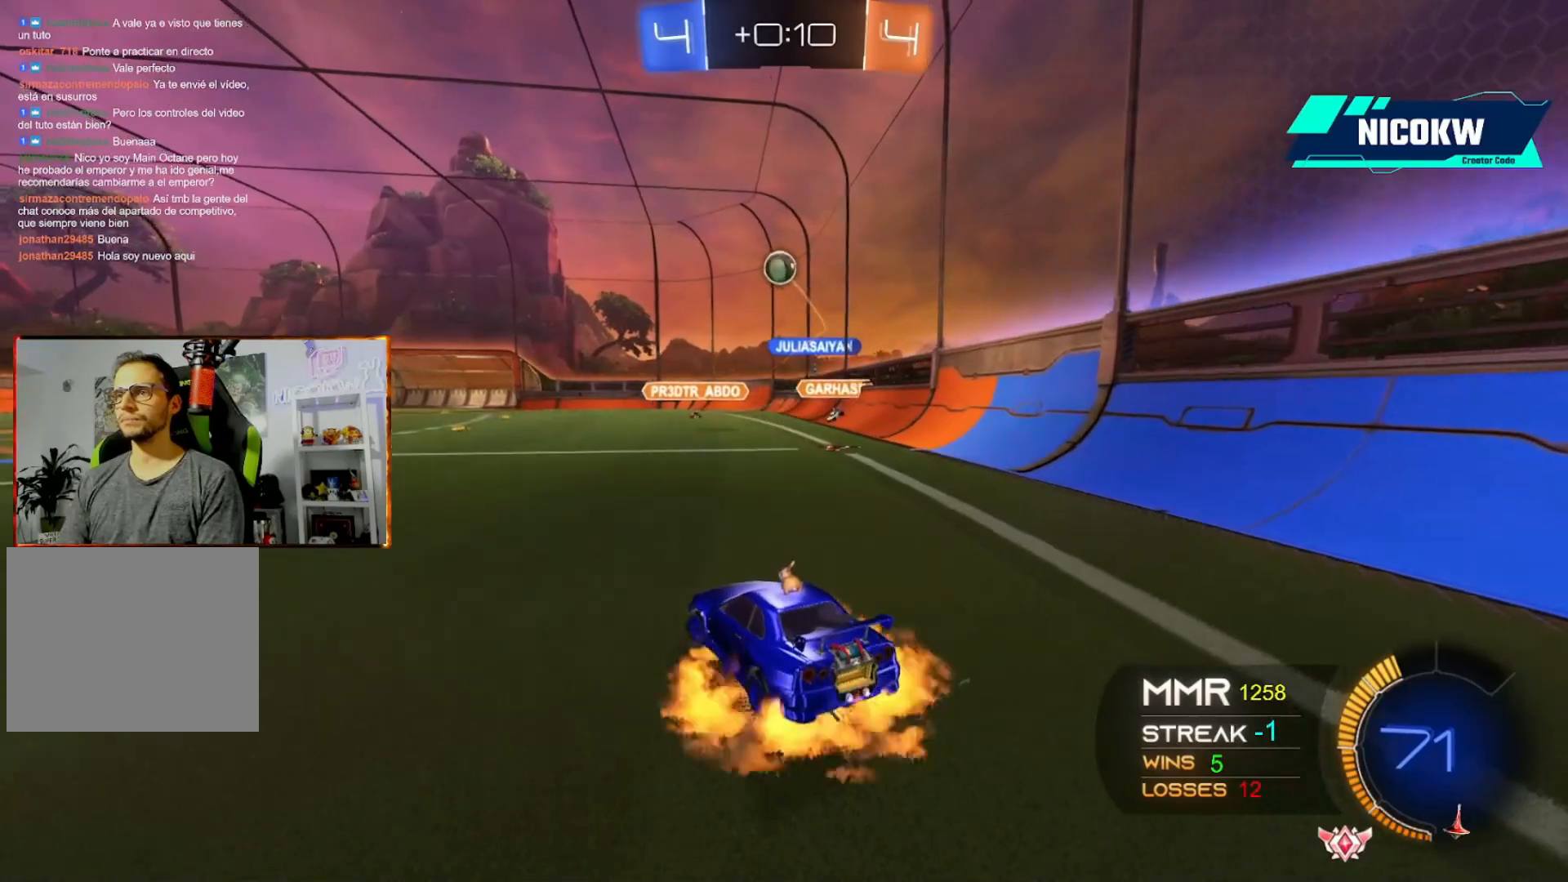
{"buttons": ["A", "L2"], "left_stick": "up-right", "events": [[33, "left_stick", "down"], [133, "X", "up"], [133, "left_stick", "center"], [200, "X", "down"], [267, "A", "down"], [300, "L2", "down"], [300, "X", "up"], [367, "left_stick", "up-right"]]}
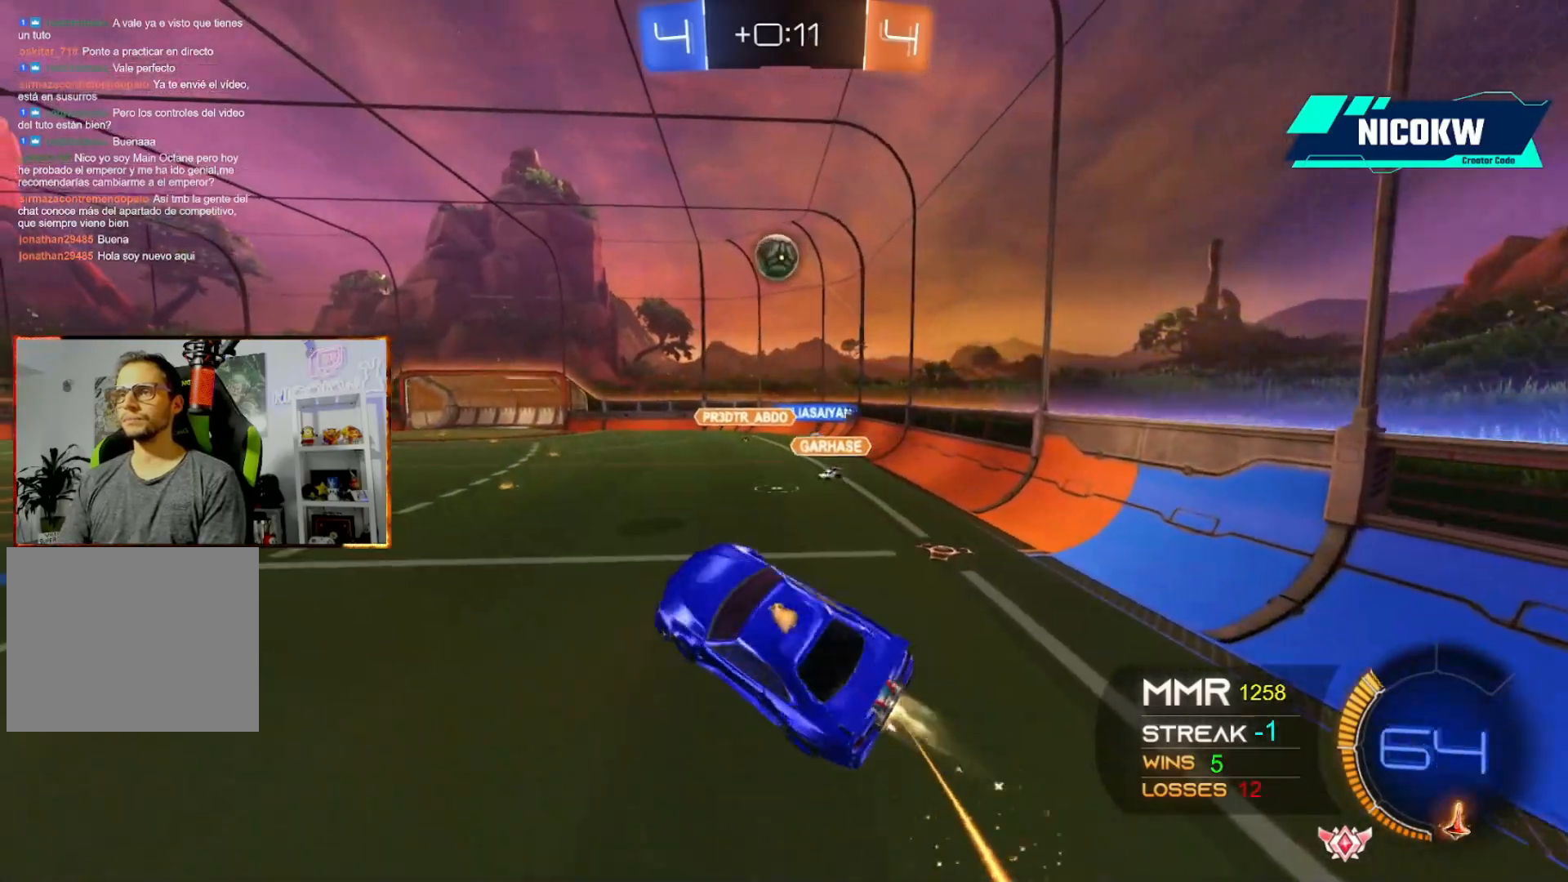
{"buttons": ["A", "L2"], "left_stick": "right", "events": [[300, "left_stick", "center"], [500, "left_stick", "right"]]}
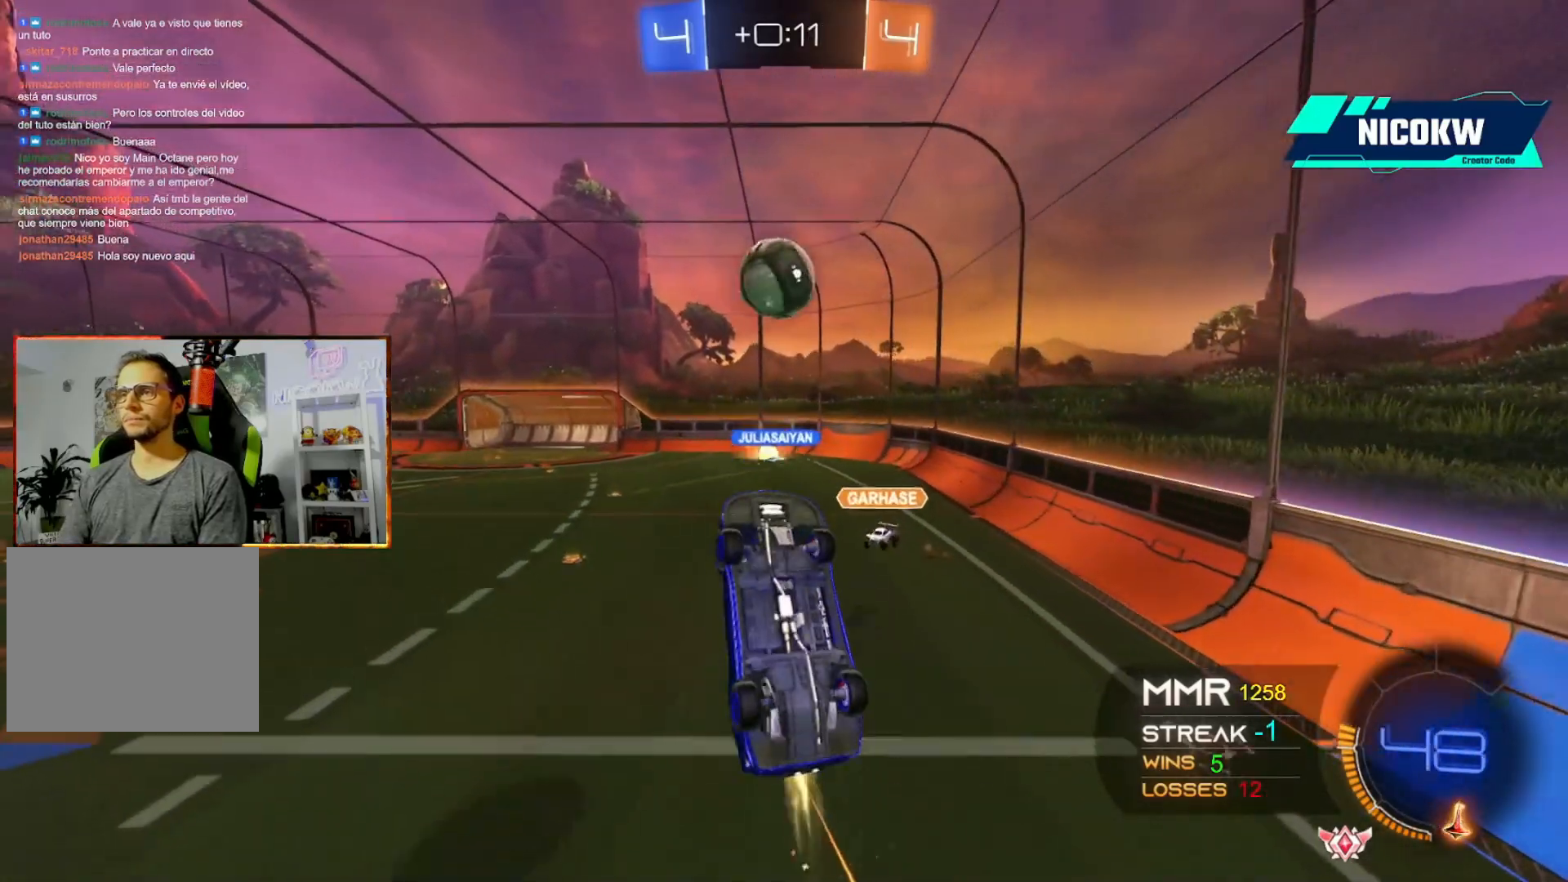
{"buttons": ["A", "L2"], "left_stick": "down-right", "events": [[33, "L2", "up"], [133, "left_stick", "up-right"], [167, "L2", "down"], [267, "left_stick", "down-right"]]}
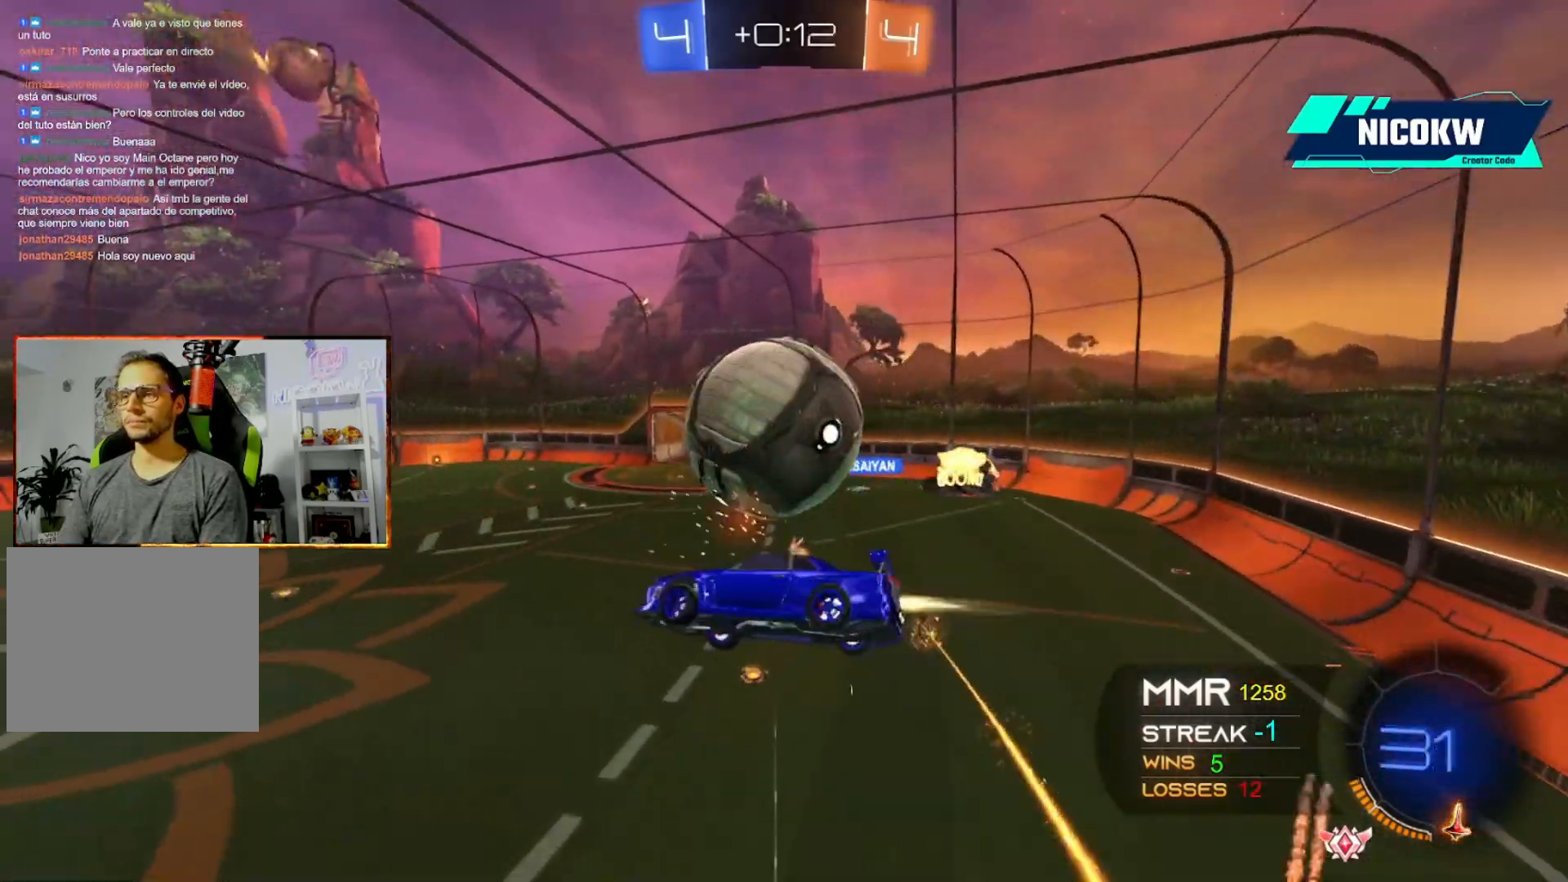
{"buttons": ["A", "L2"], "left_stick": "left", "events": [[100, "left_stick", "right"], [333, "left_stick", "up"], [467, "left_stick", "left"]]}
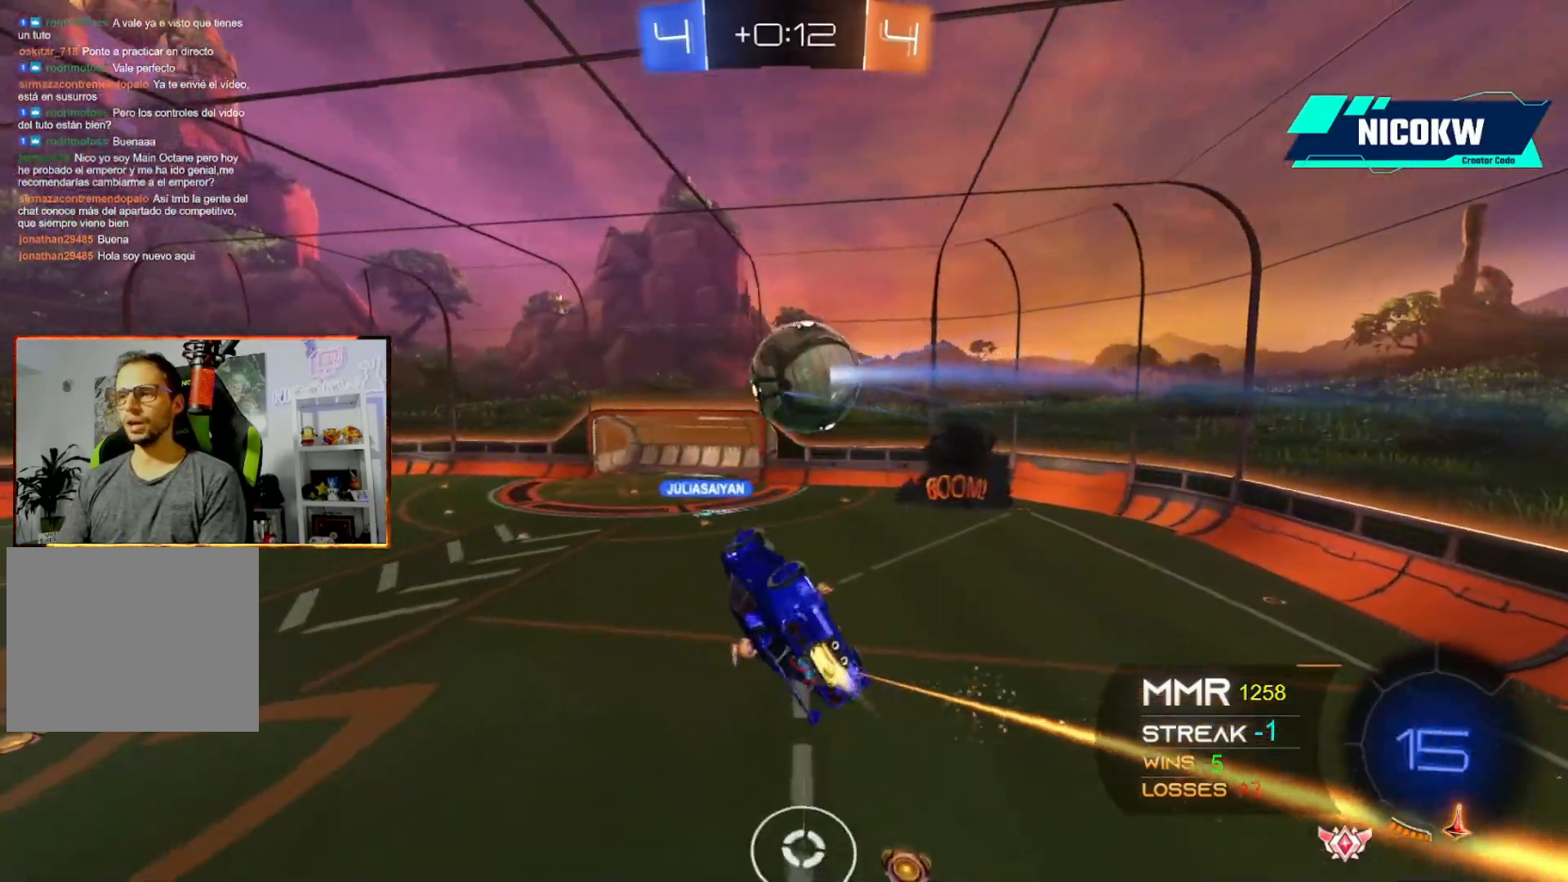
{"buttons": [], "left_stick": "center", "events": [[167, "left_stick", "down"], [200, "A", "up"], [300, "left_stick", "left"], [467, "L2", "up"], [467, "left_stick", "center"]]}
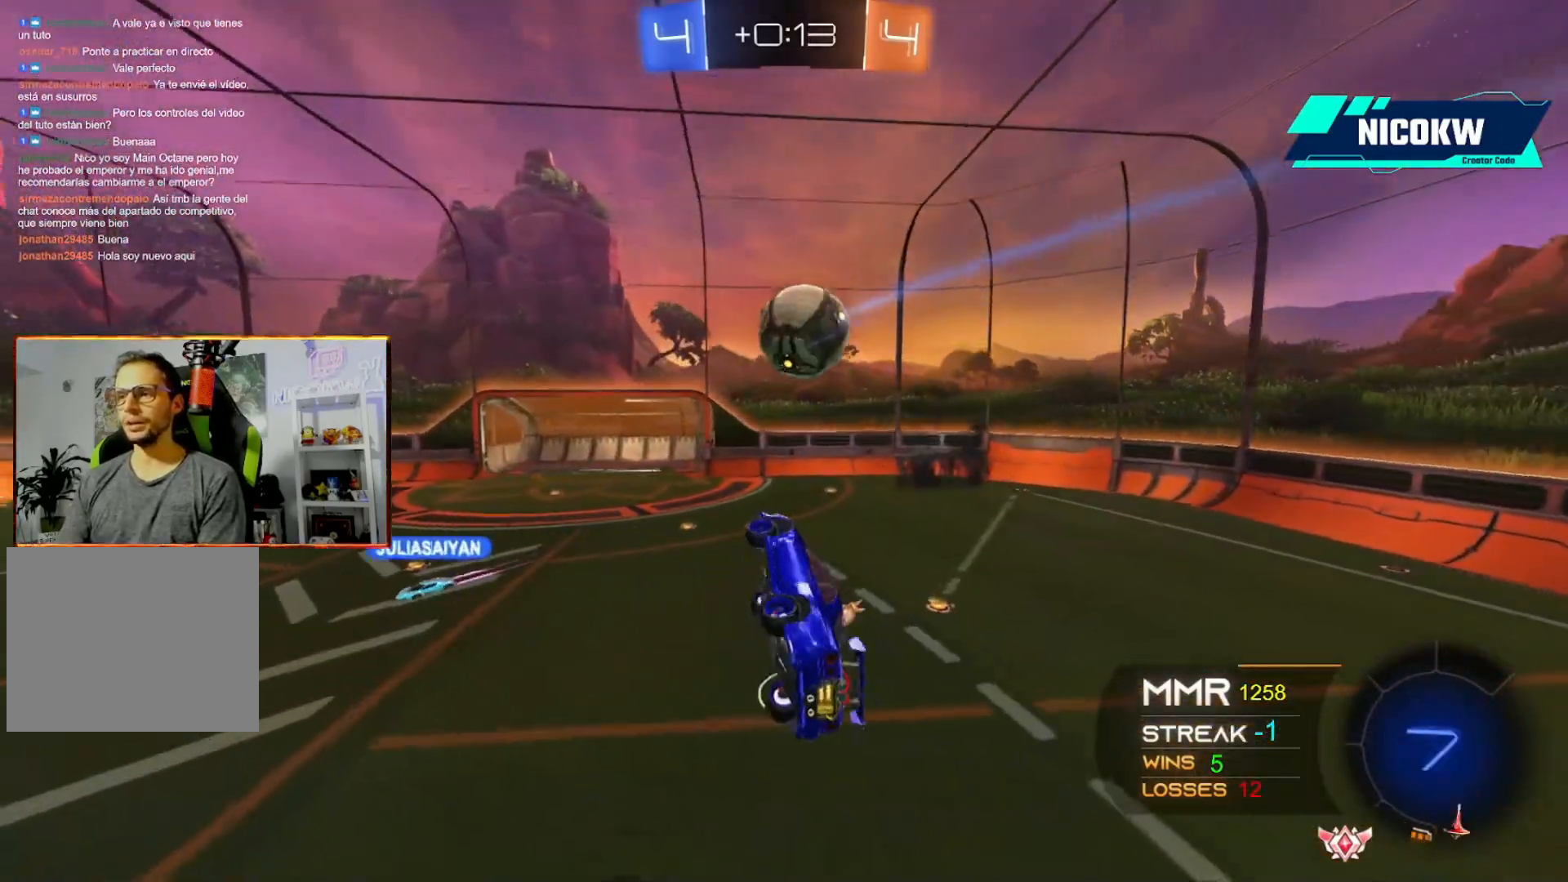
{"buttons": ["R2"], "left_stick": "center", "events": [[267, "left_stick", "left"], [333, "left_stick", "center"], [367, "R2", "down"]]}
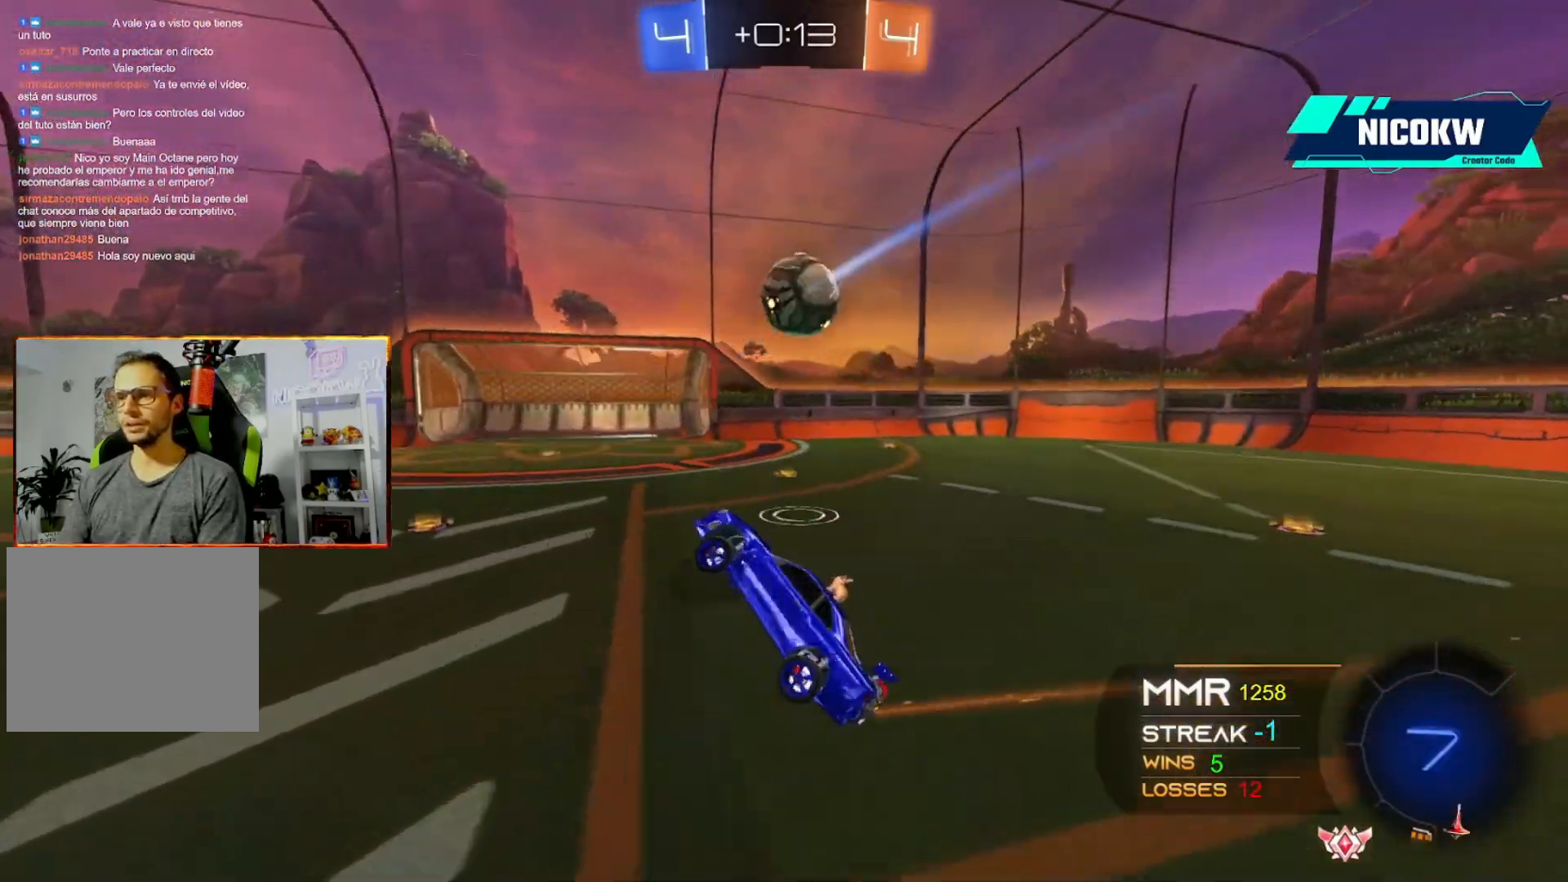
{"buttons": ["A", "R2"], "left_stick": "center", "events": [[100, "left_stick", "right"], [400, "left_stick", "center"], [467, "A", "down"]]}
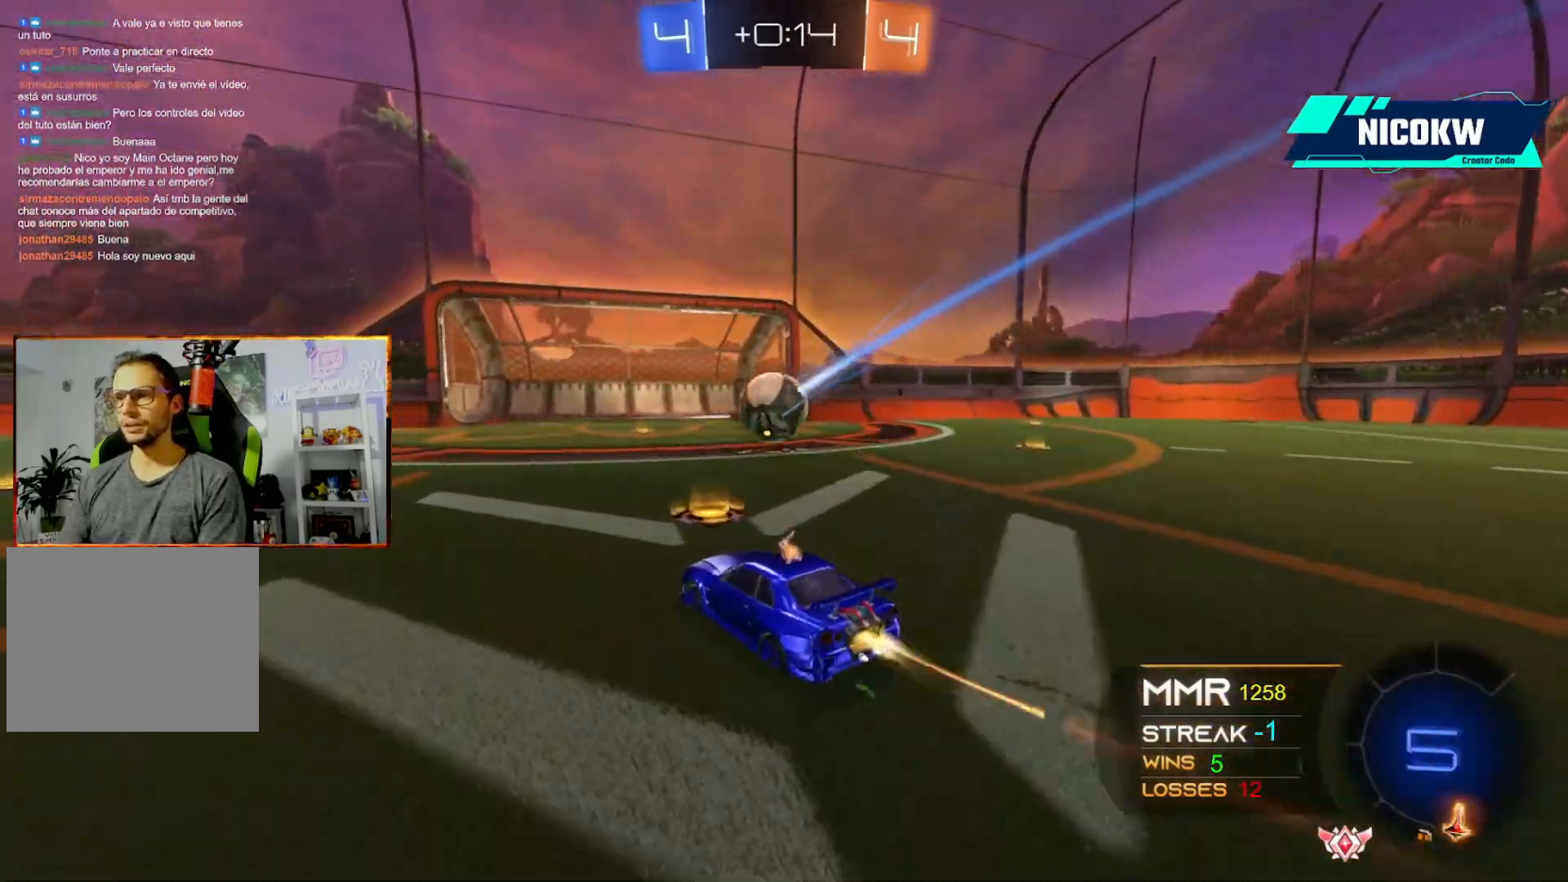
{"buttons": ["R2"], "left_stick": "center", "events": [[133, "left_stick", "left"], [200, "left_stick", "center"], [333, "left_stick", "up-right"], [467, "A", "up"], [467, "left_stick", "center"]]}
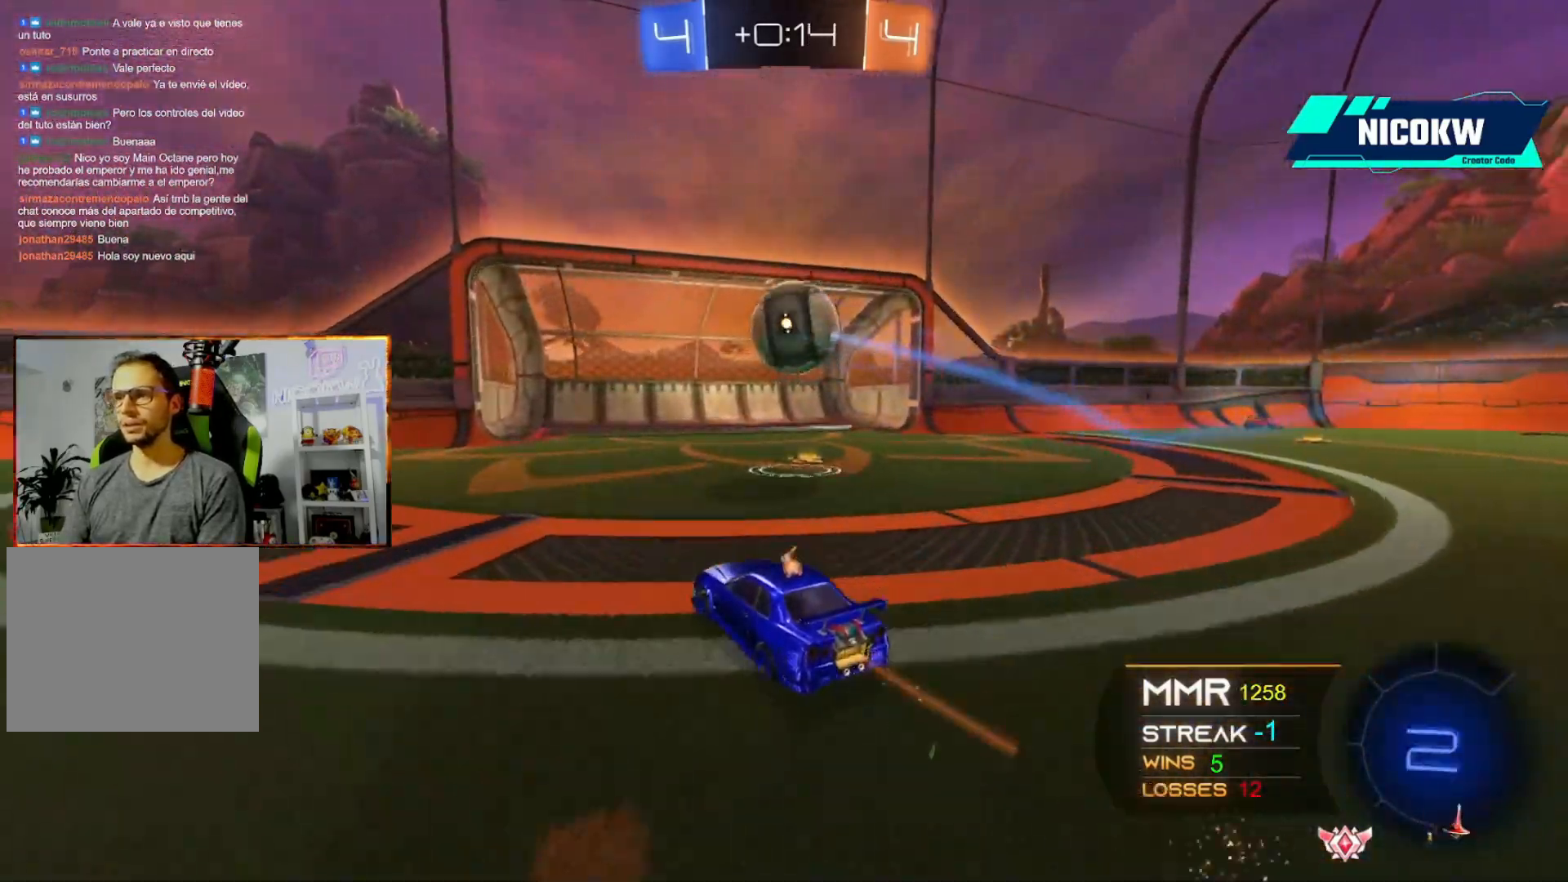
{"buttons": ["L1"], "left_stick": "up-right", "events": [[33, "R2", "up"], [33, "left_stick", "down"], [67, "X", "down"], [133, "L1", "down"], [183, "left_stick", "down-right"], [233, "X", "up"], [400, "left_stick", "right"], [500, "left_stick", "up-right"]]}
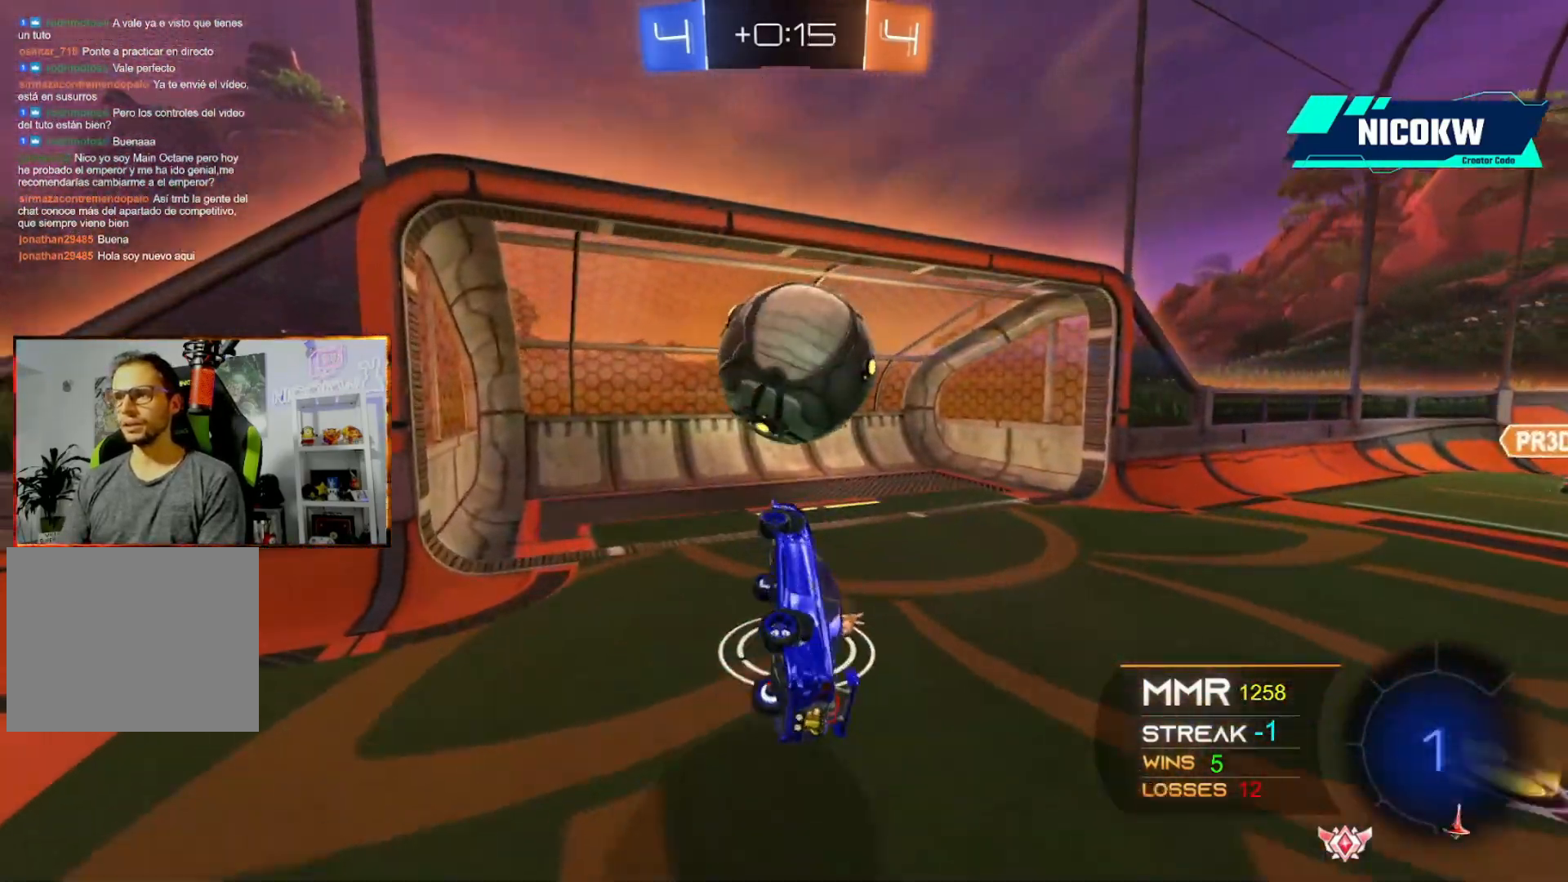
{"buttons": [], "left_stick": "up-right", "events": [[167, "X", "down"], [300, "X", "up"], [467, "L1", "up"]]}
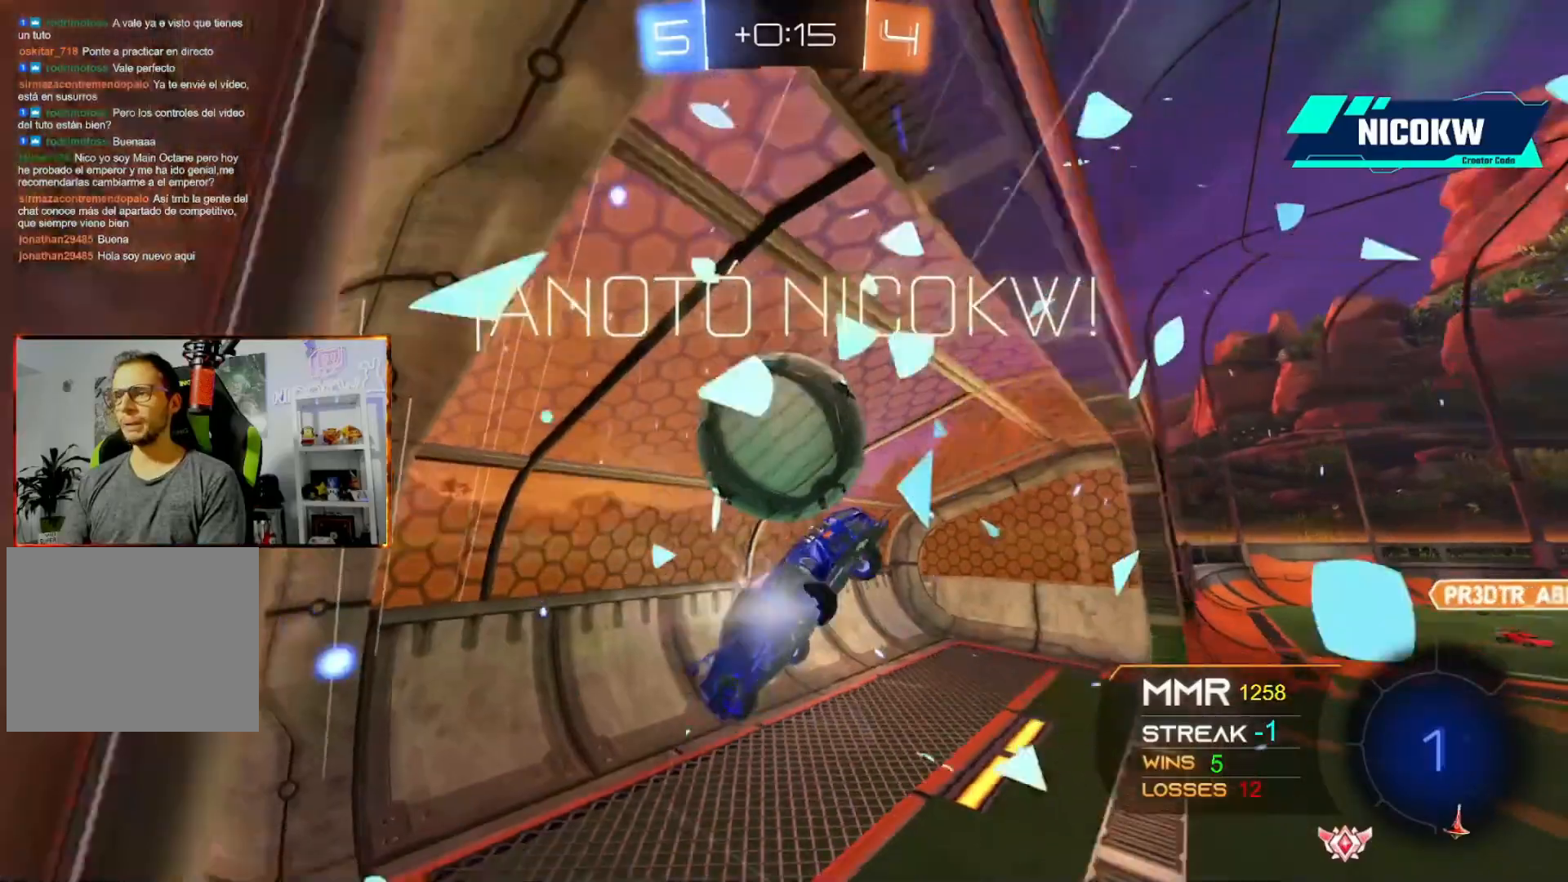
{"buttons": [], "left_stick": "center", "events": [[67, "left_stick", "center"]]}
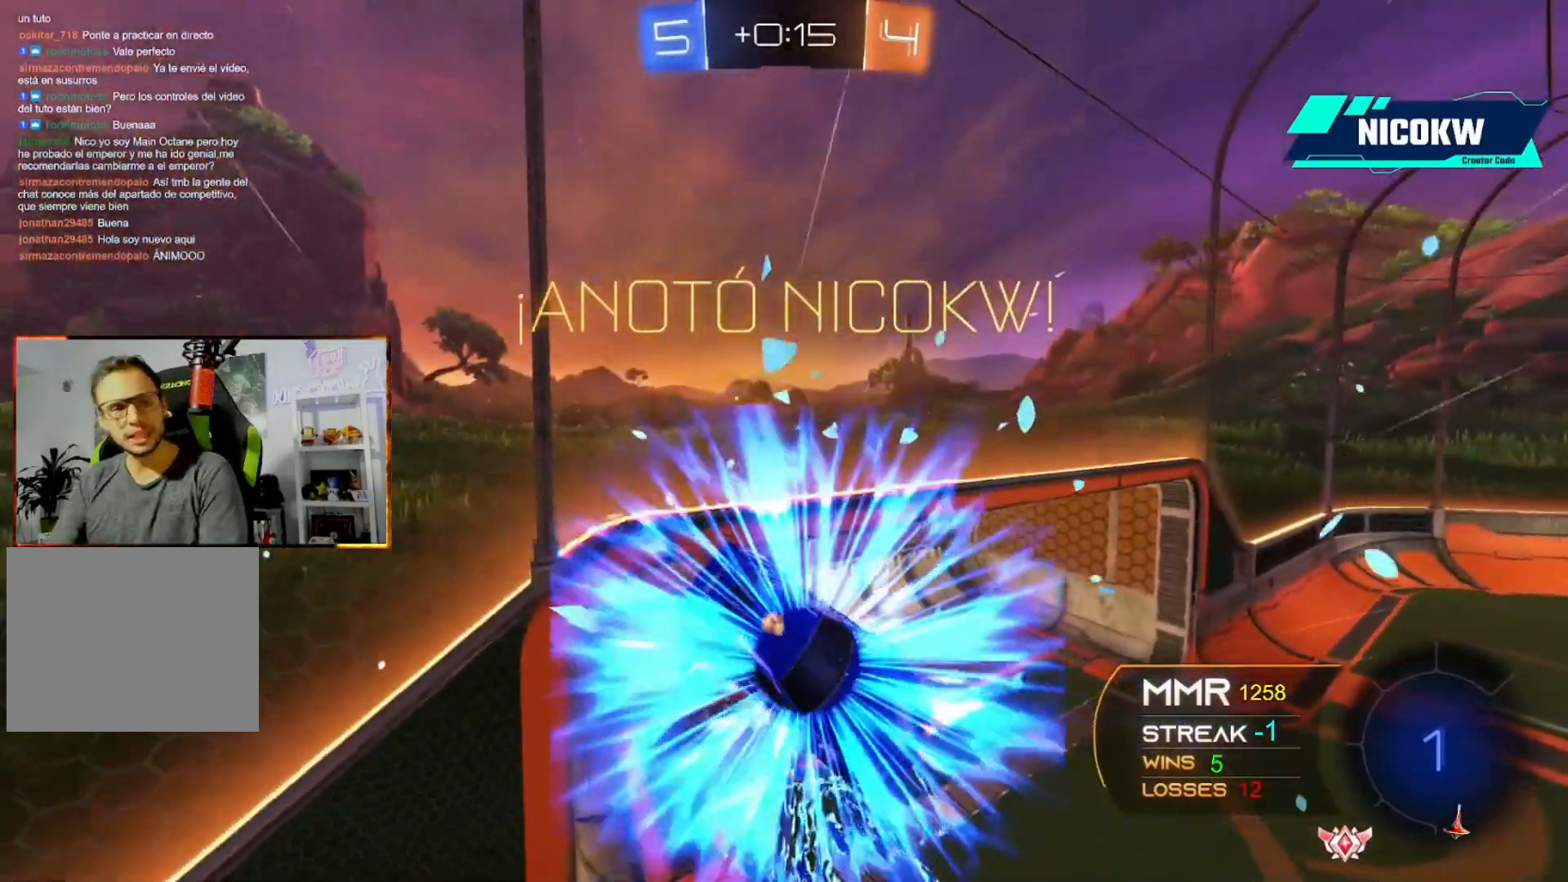
{"buttons": [], "left_stick": "center", "events": []}
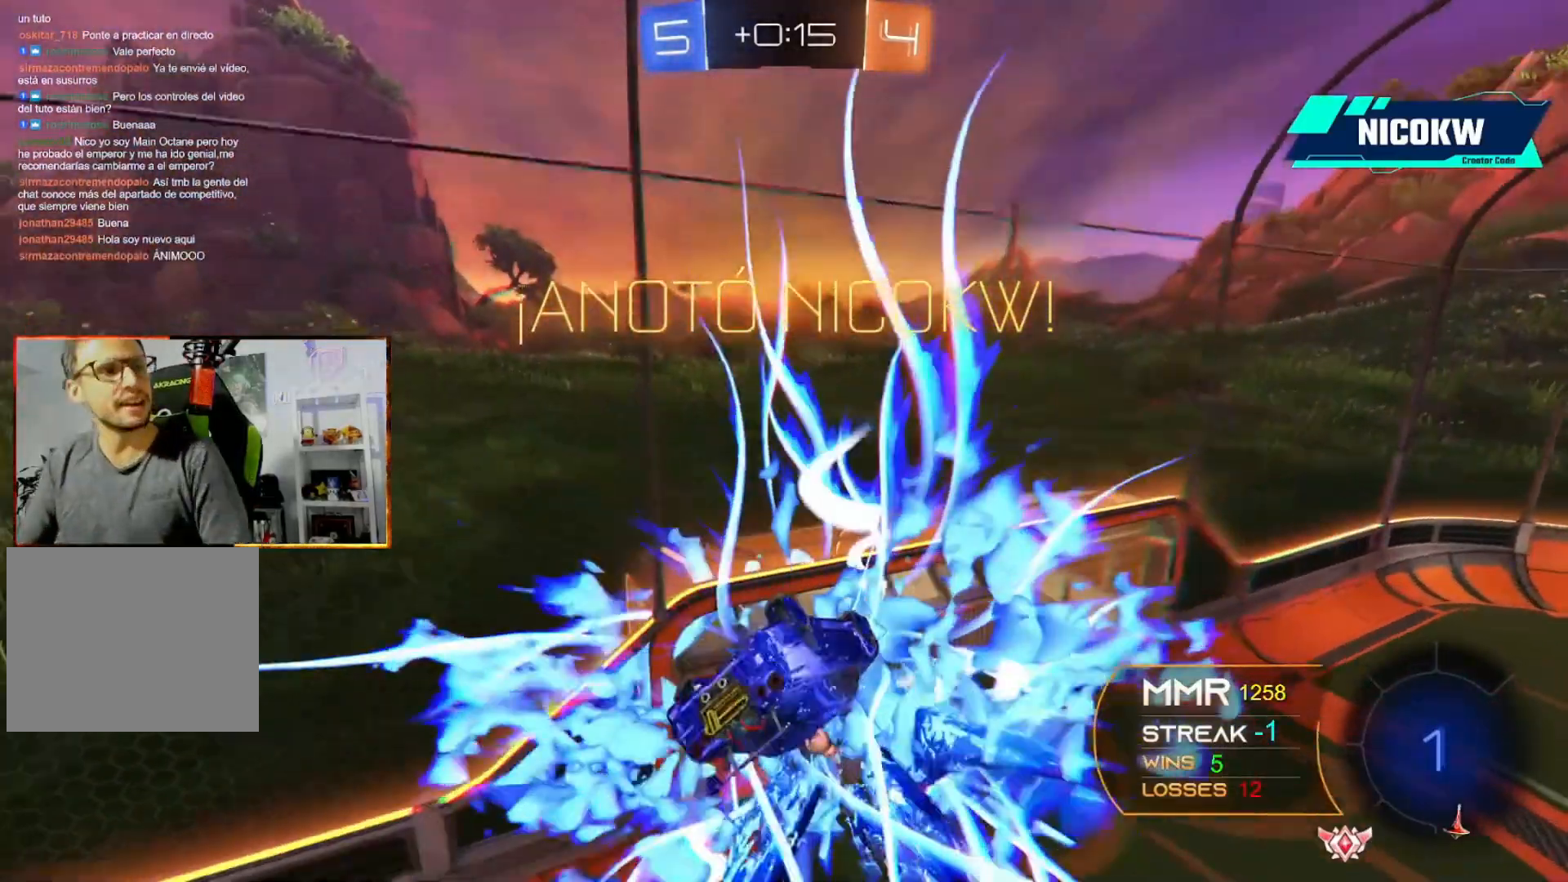
{"buttons": [], "left_stick": "center", "events": []}
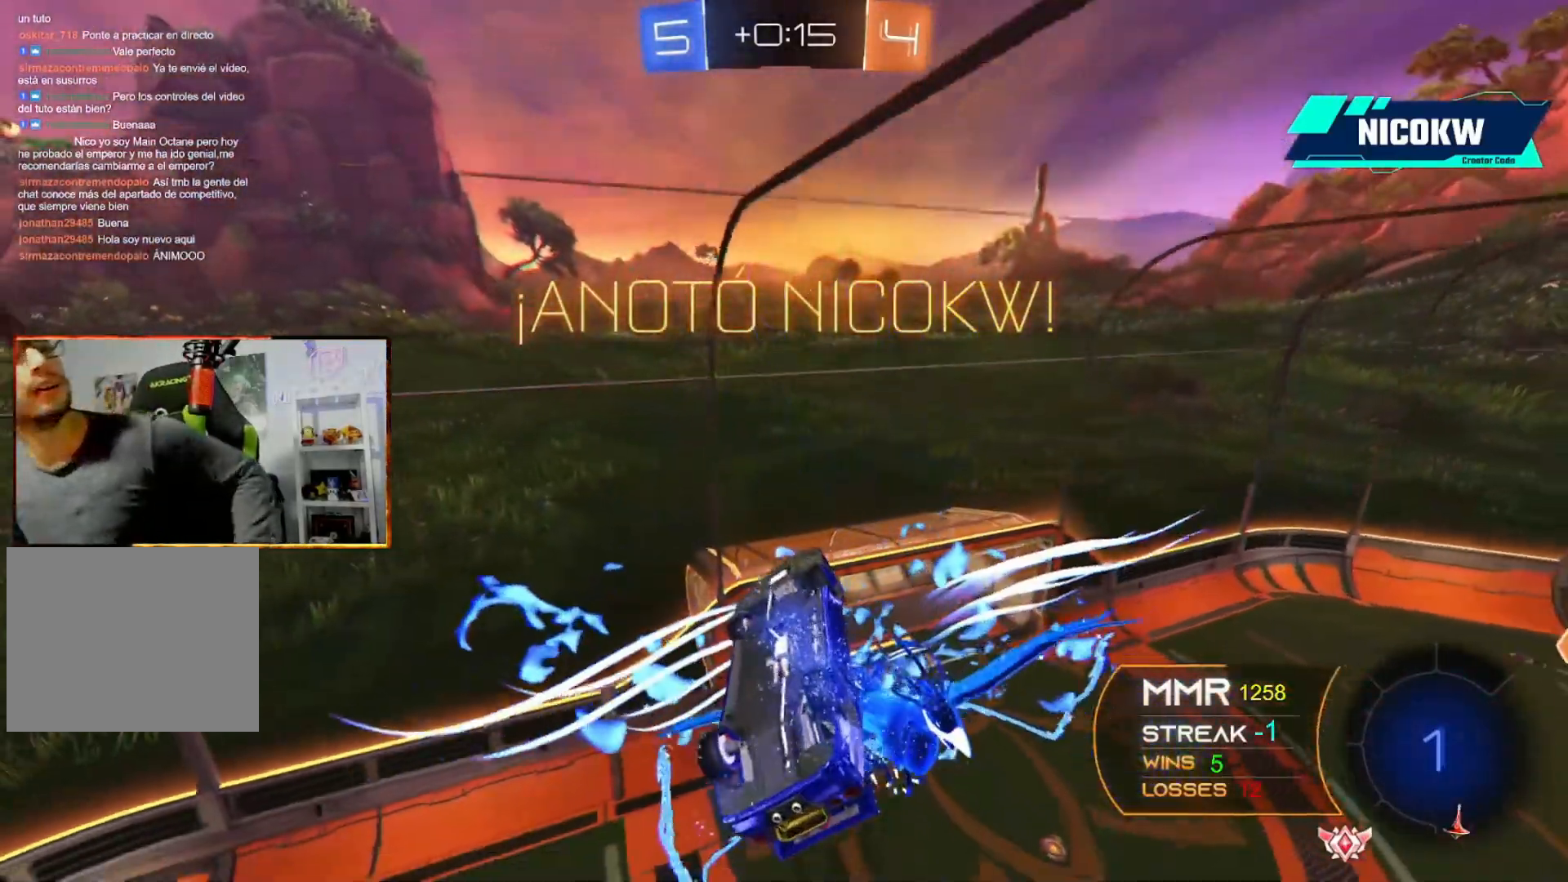
{"buttons": [], "left_stick": "center", "events": []}
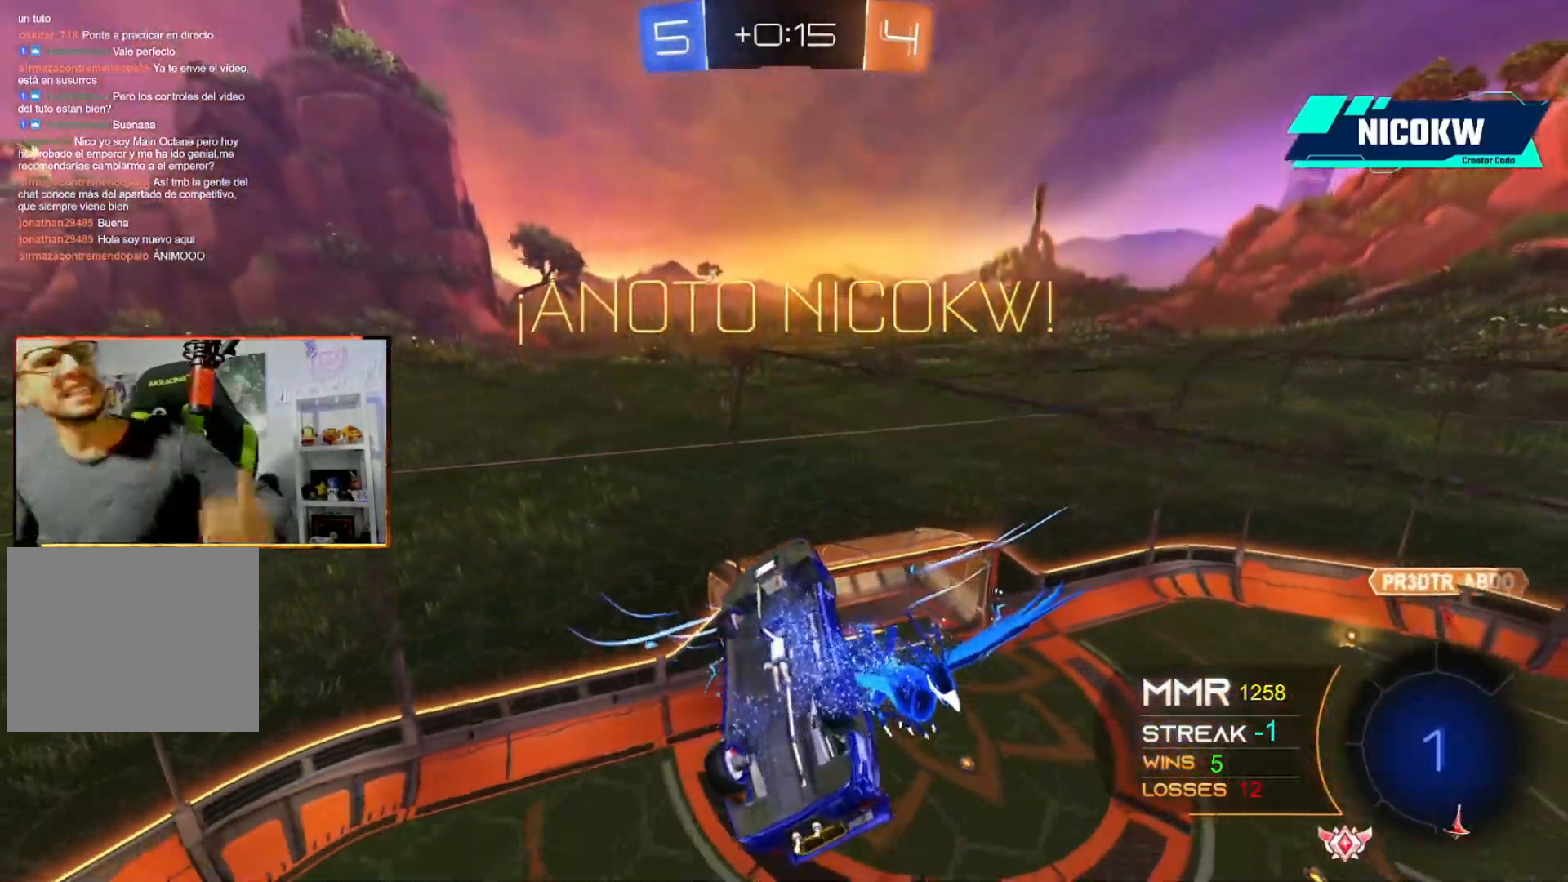
{"buttons": [], "left_stick": "center", "events": []}
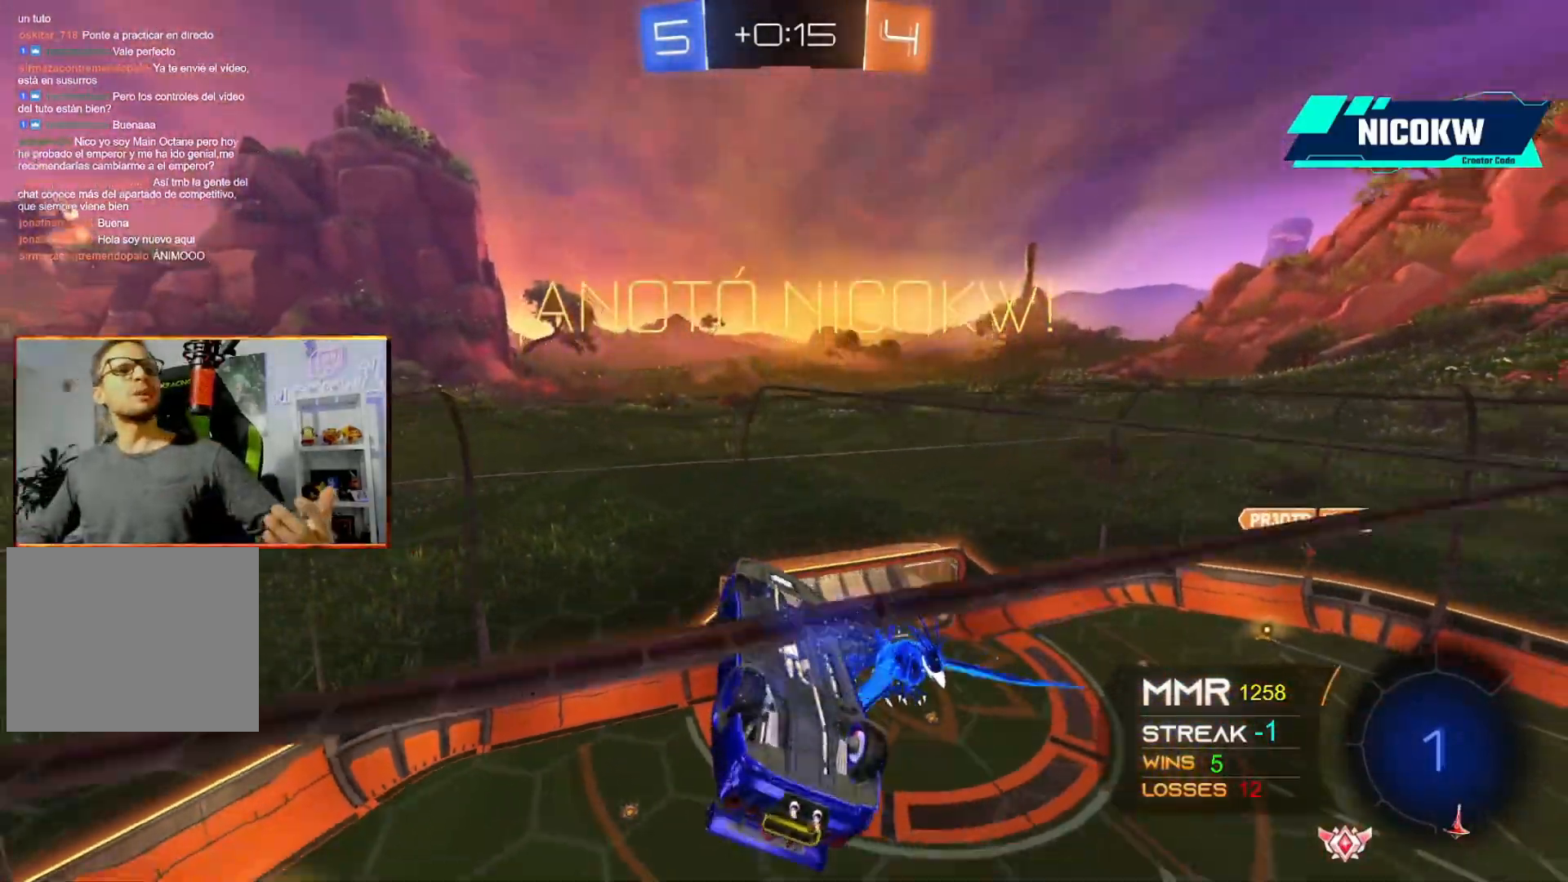
{"buttons": [], "left_stick": "center", "events": []}
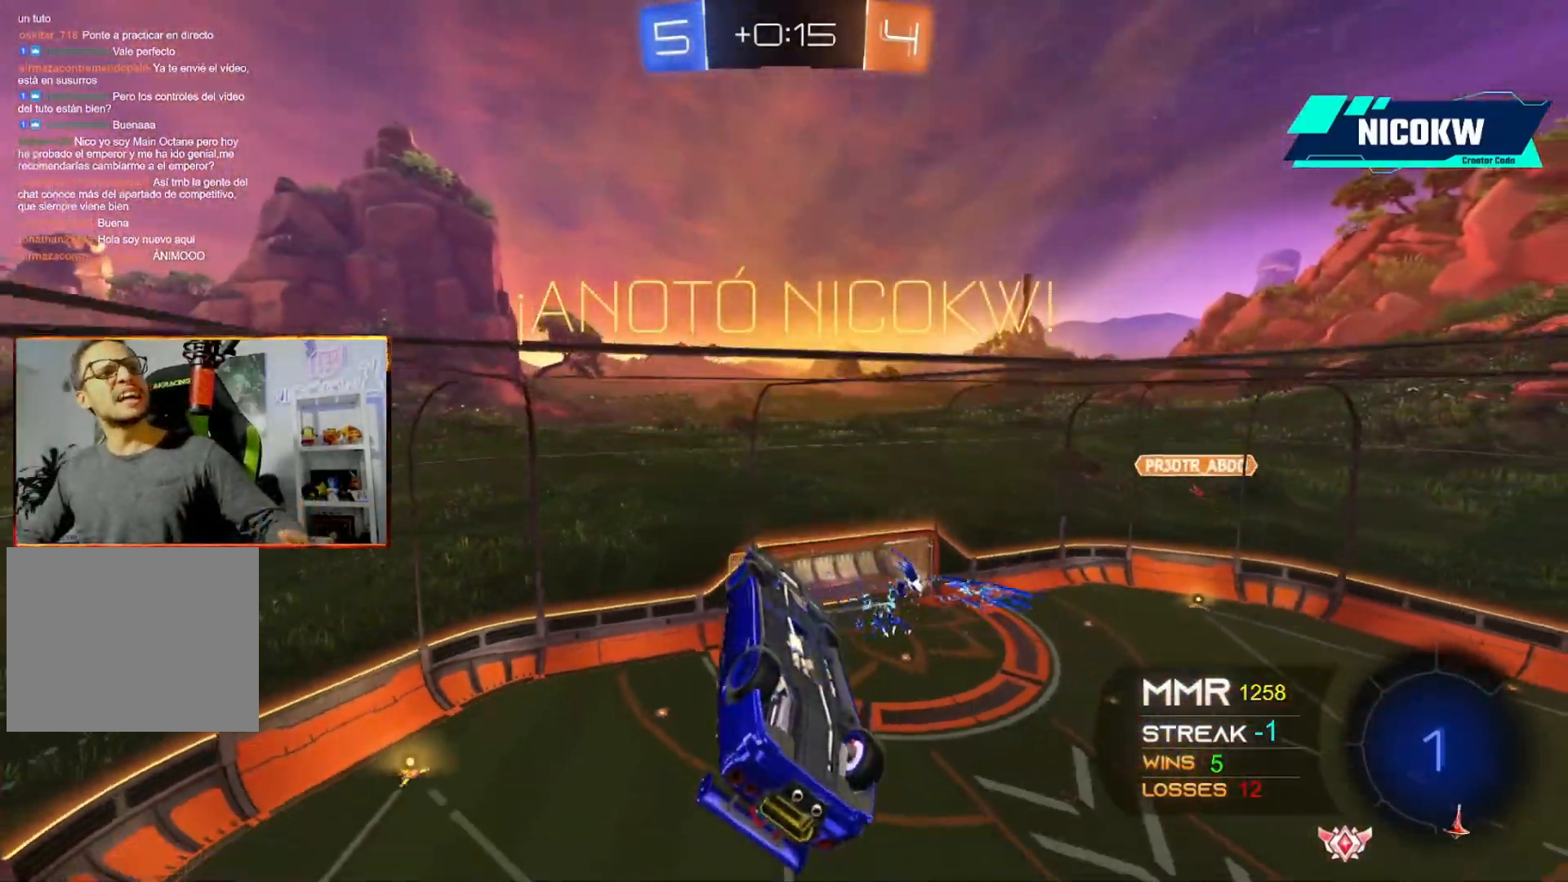
{"buttons": [], "left_stick": "center", "events": []}
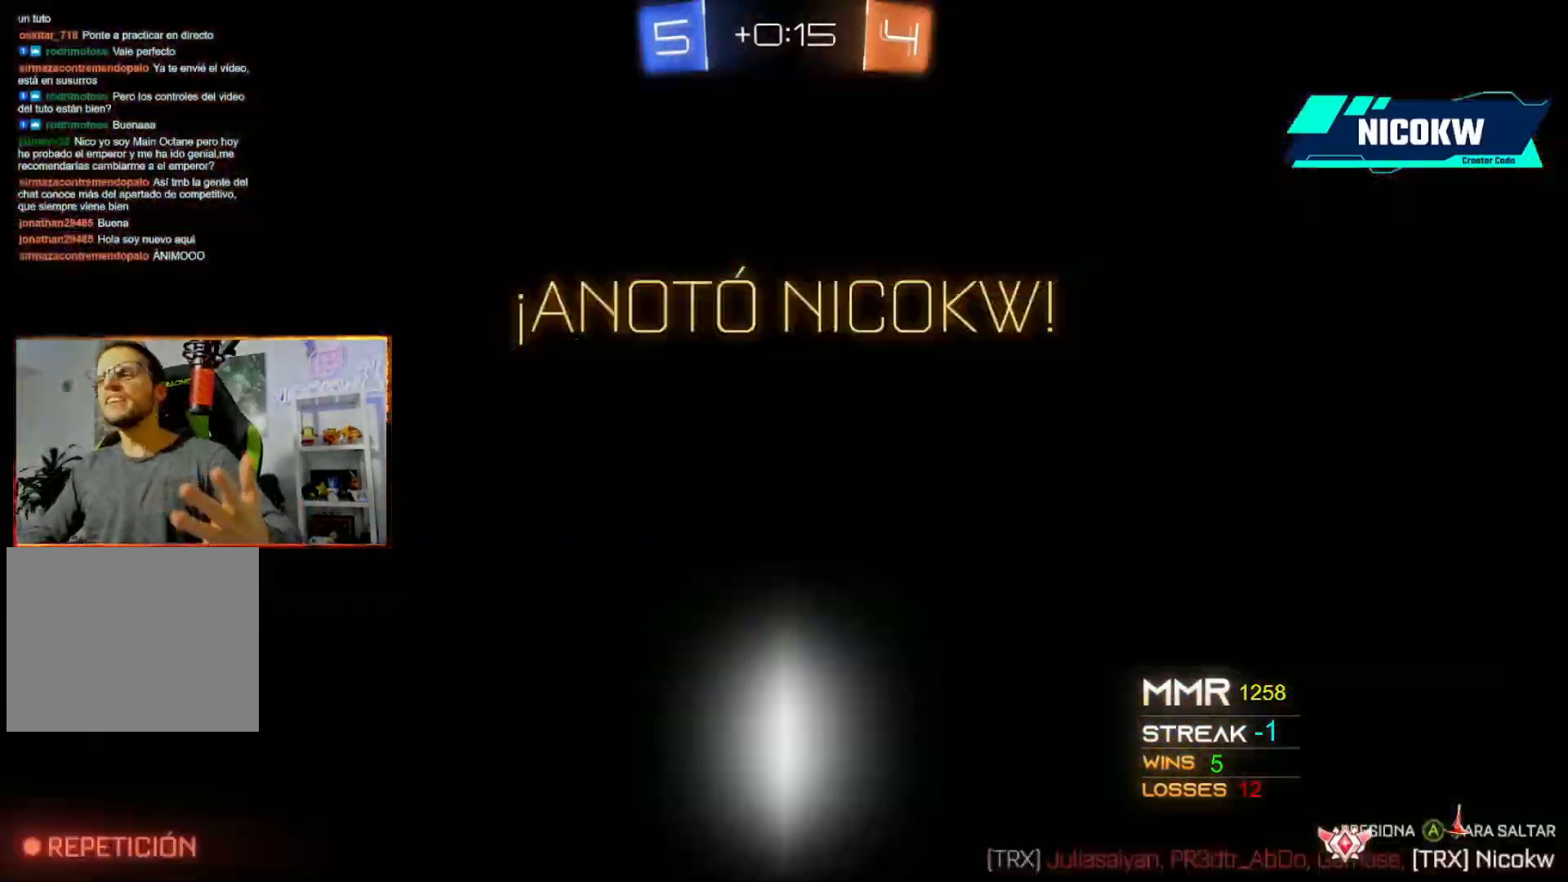
{"buttons": [], "left_stick": "center"}
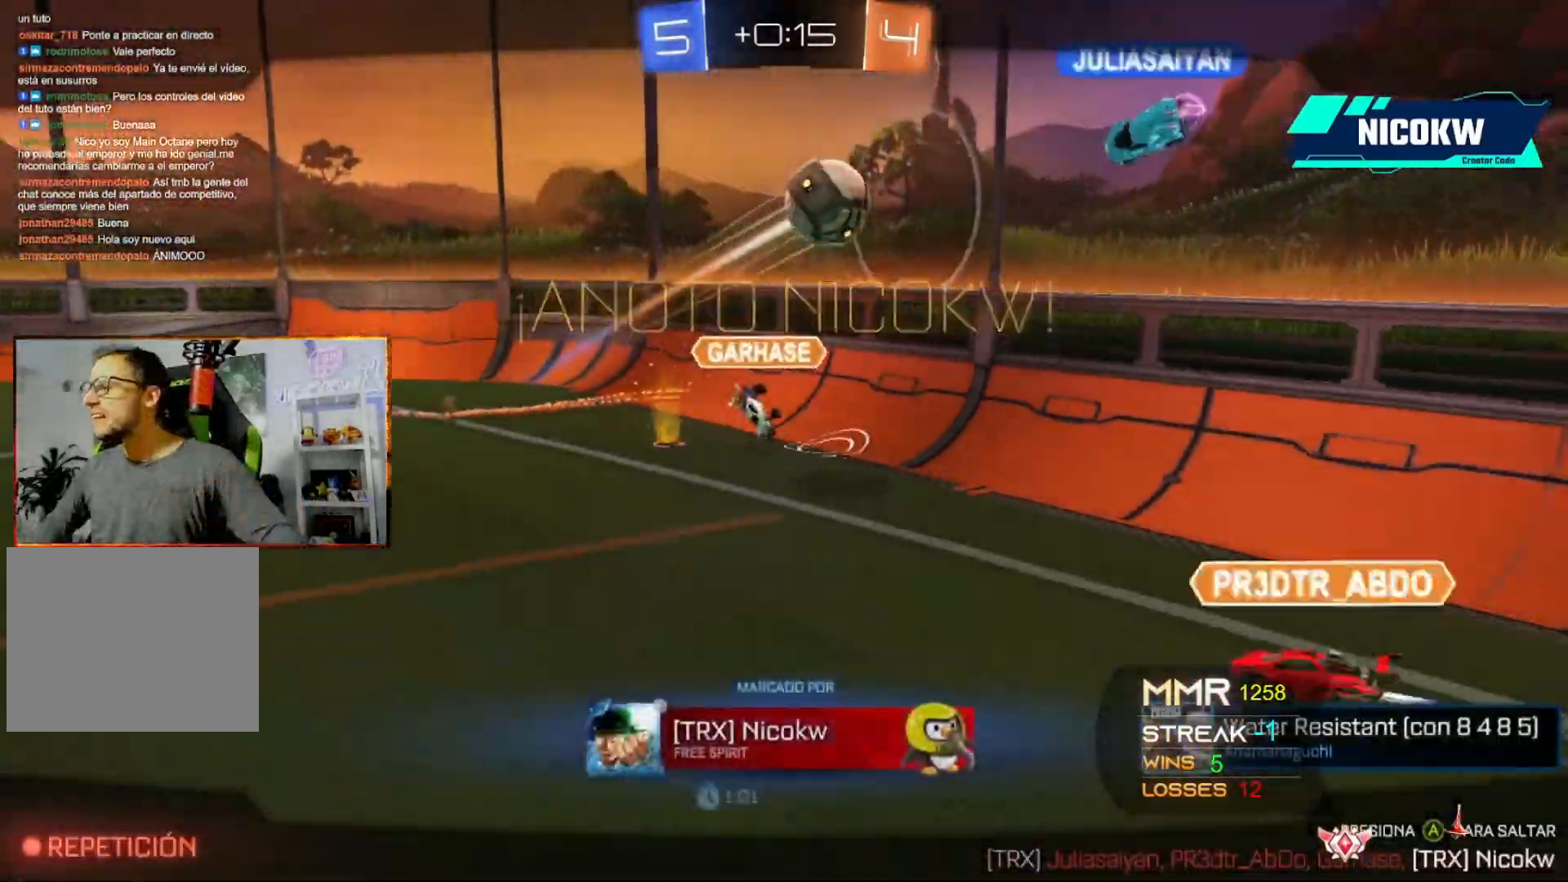
{"buttons": [], "left_stick": "center", "events": [[67, "X", "down"], [133, "X", "up"]]}